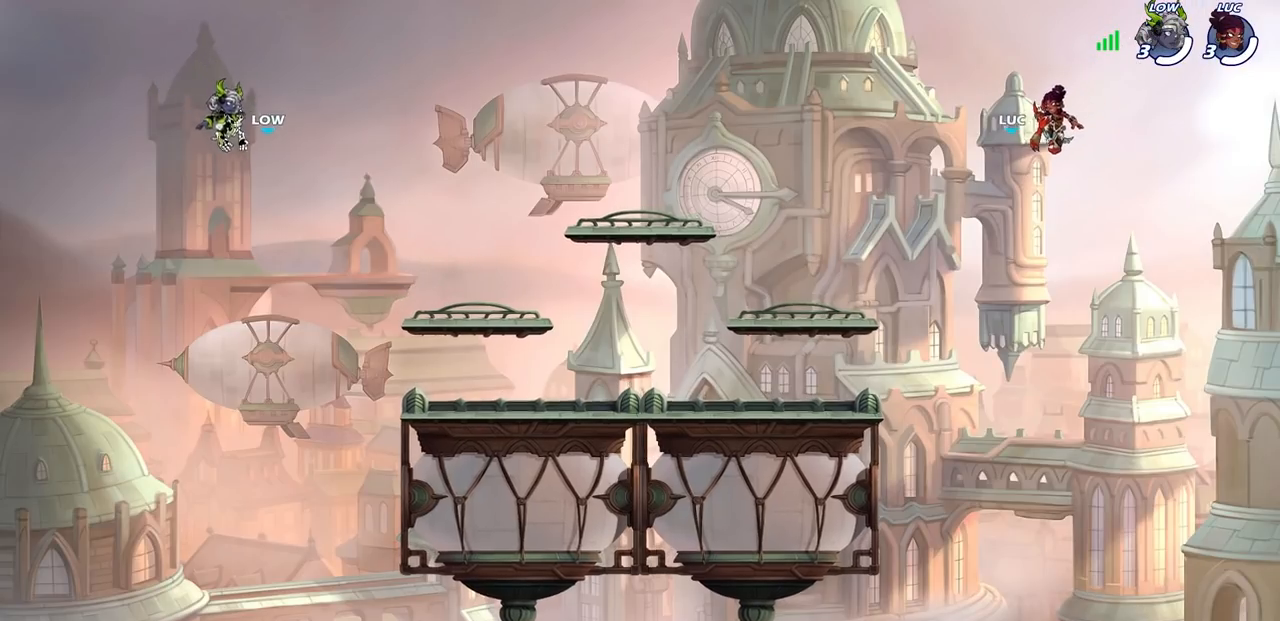
Gameplay with a controller (PlayStation layout); each line is a JSON object with the inputs held at the frame after it. "events" lists button and stick changes between this image and that frame as [ms after this image, input, new state], when the widget could be followed in between. Not read: R3.
{"buttons": [], "left_stick": "center", "right_stick": "center", "events": [[317, "R2", "down"], [367, "R2", "up"]]}
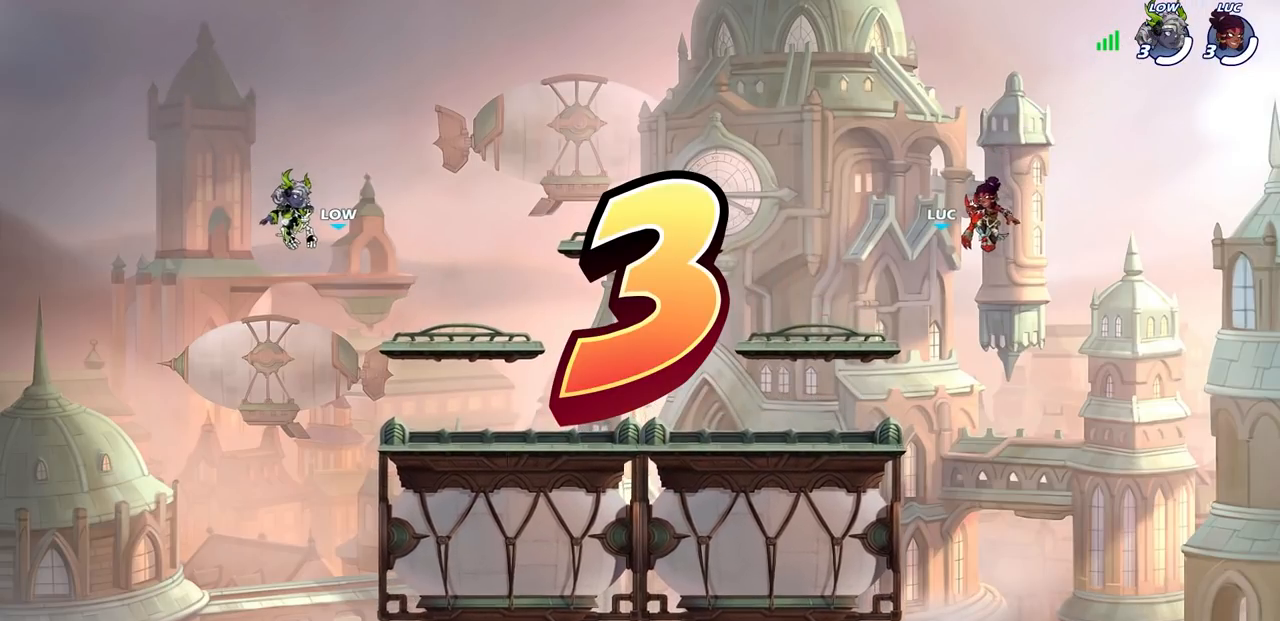
{"buttons": [], "left_stick": "center", "right_stick": "center", "events": []}
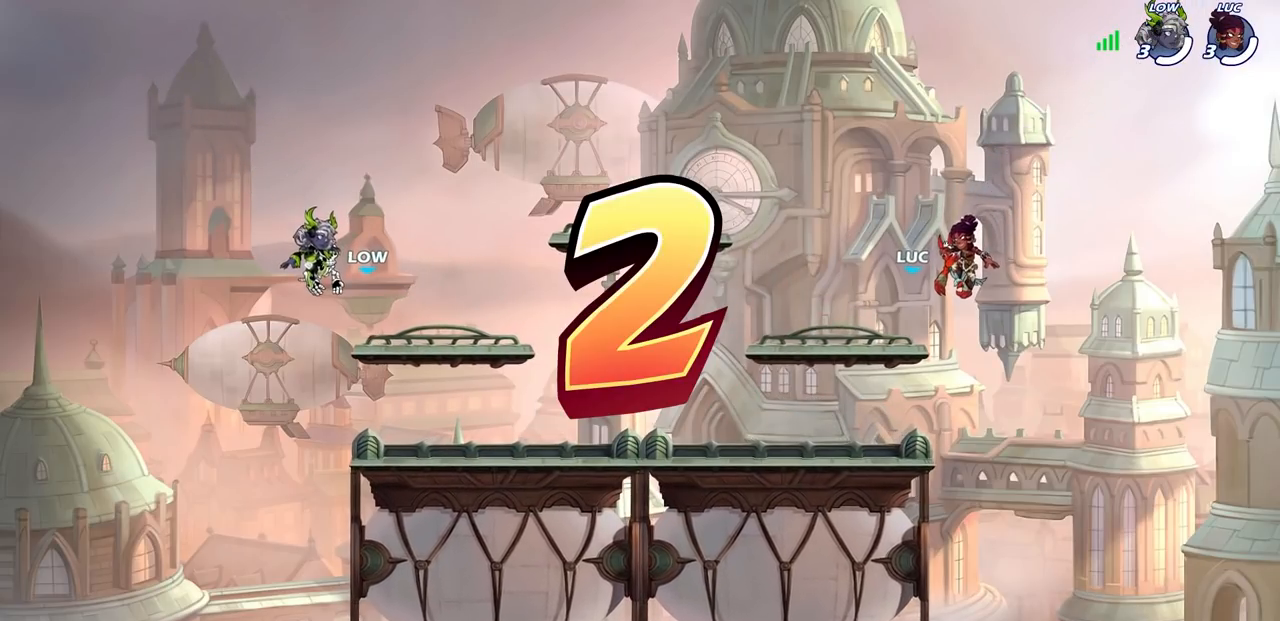
{"buttons": [], "left_stick": "center", "right_stick": "center", "events": []}
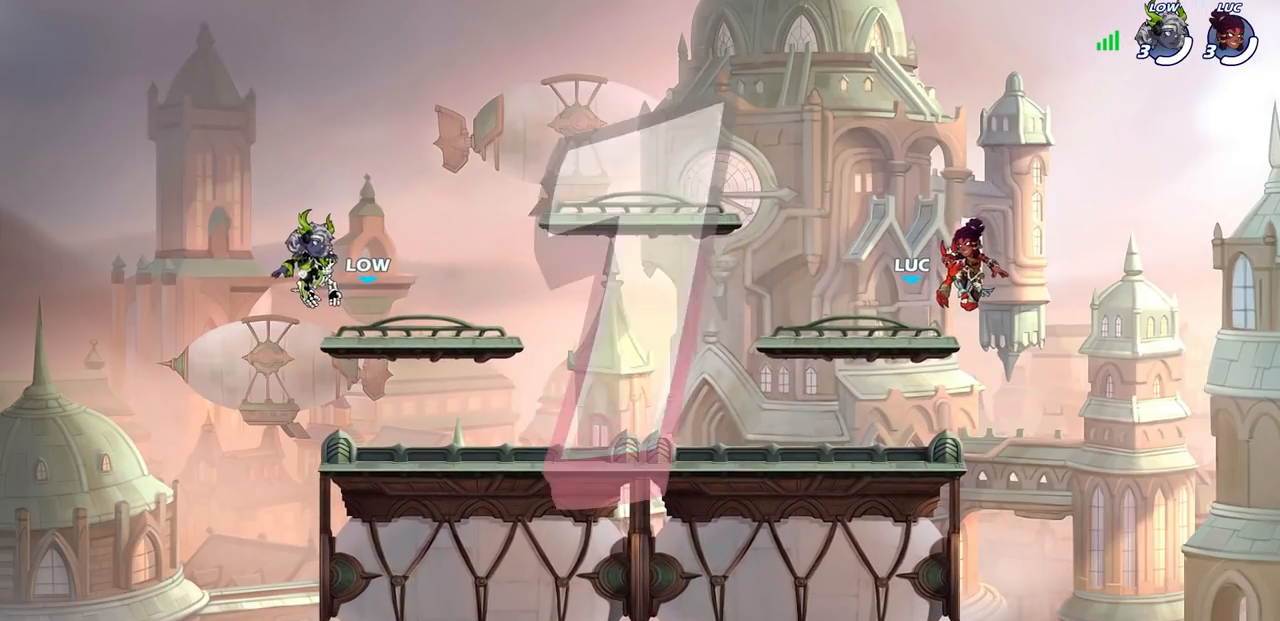
{"buttons": ["SELECT"], "left_stick": "center", "right_stick": "center", "events": [[300, "SELECT", "down"]]}
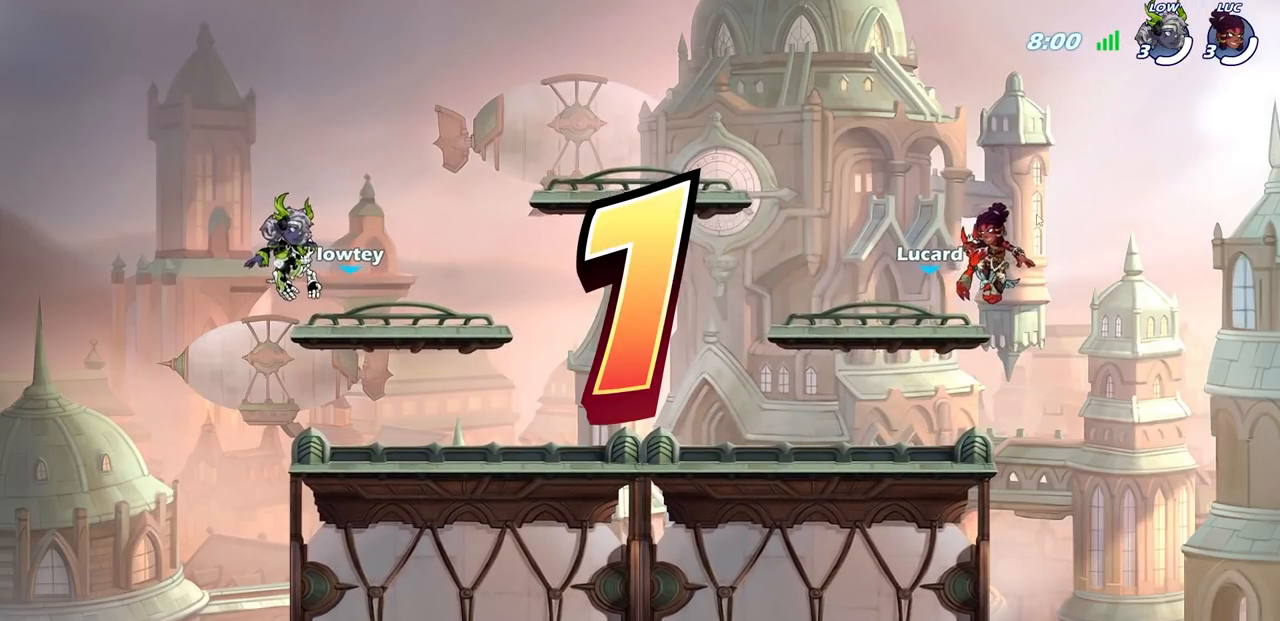
{"buttons": ["SELECT"], "left_stick": "center", "right_stick": "center", "events": []}
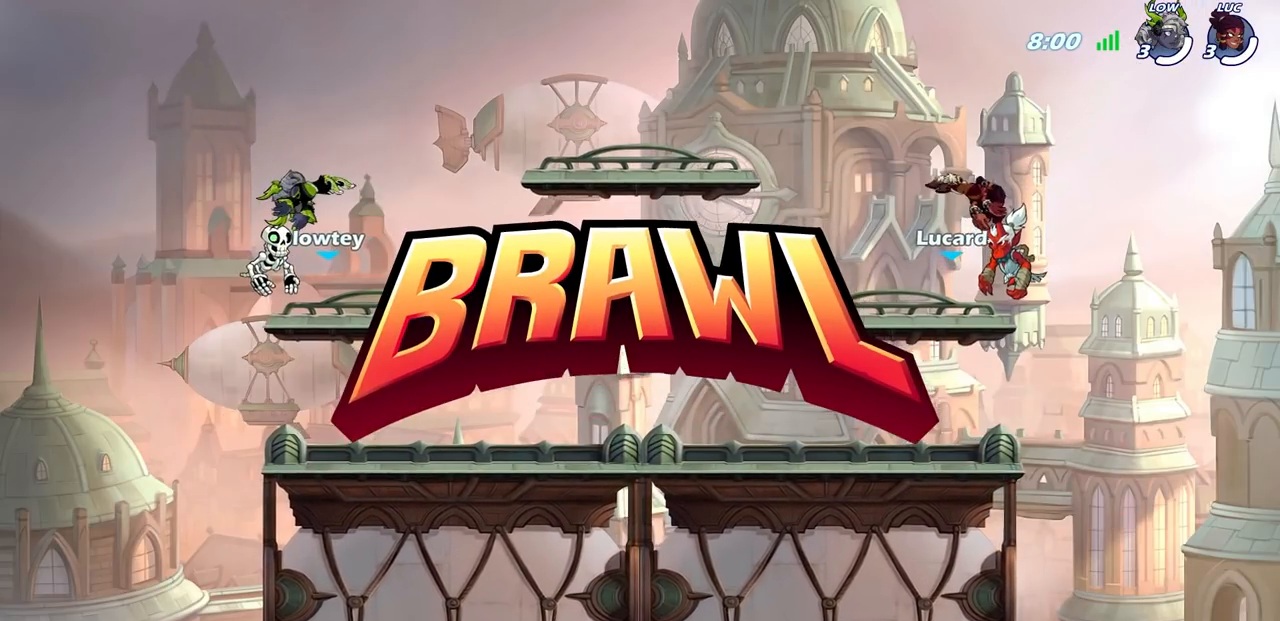
{"buttons": ["SELECT"], "left_stick": "center", "right_stick": "center", "events": []}
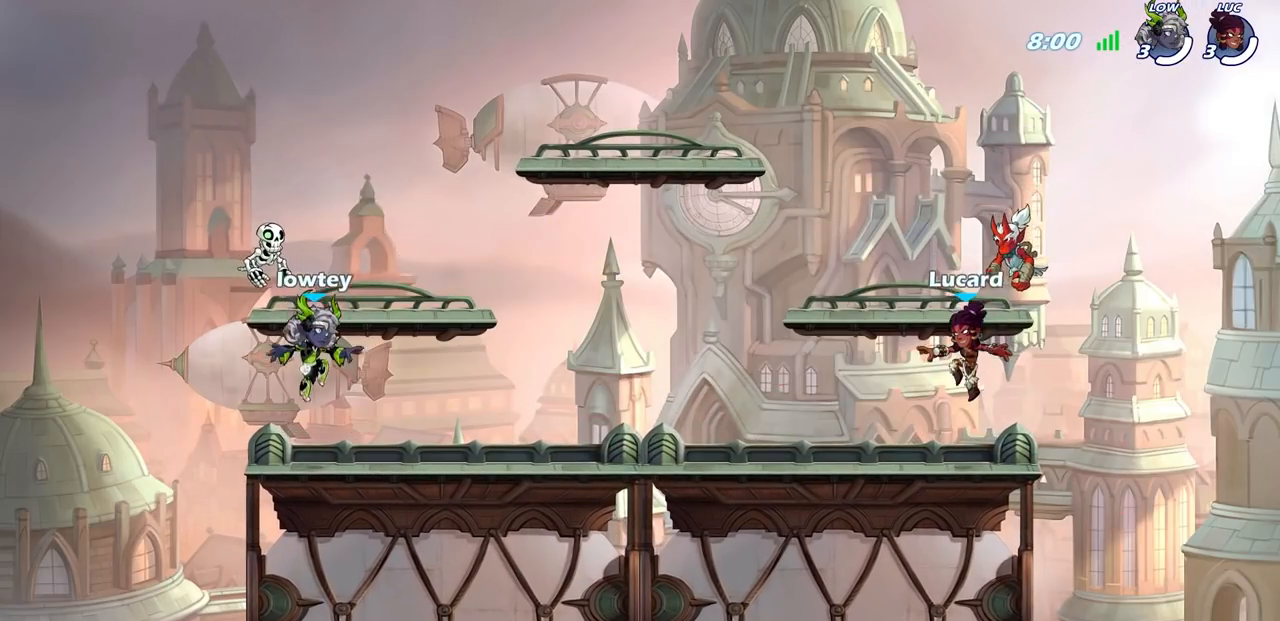
{"buttons": ["SELECT"], "left_stick": "center", "right_stick": "center", "events": []}
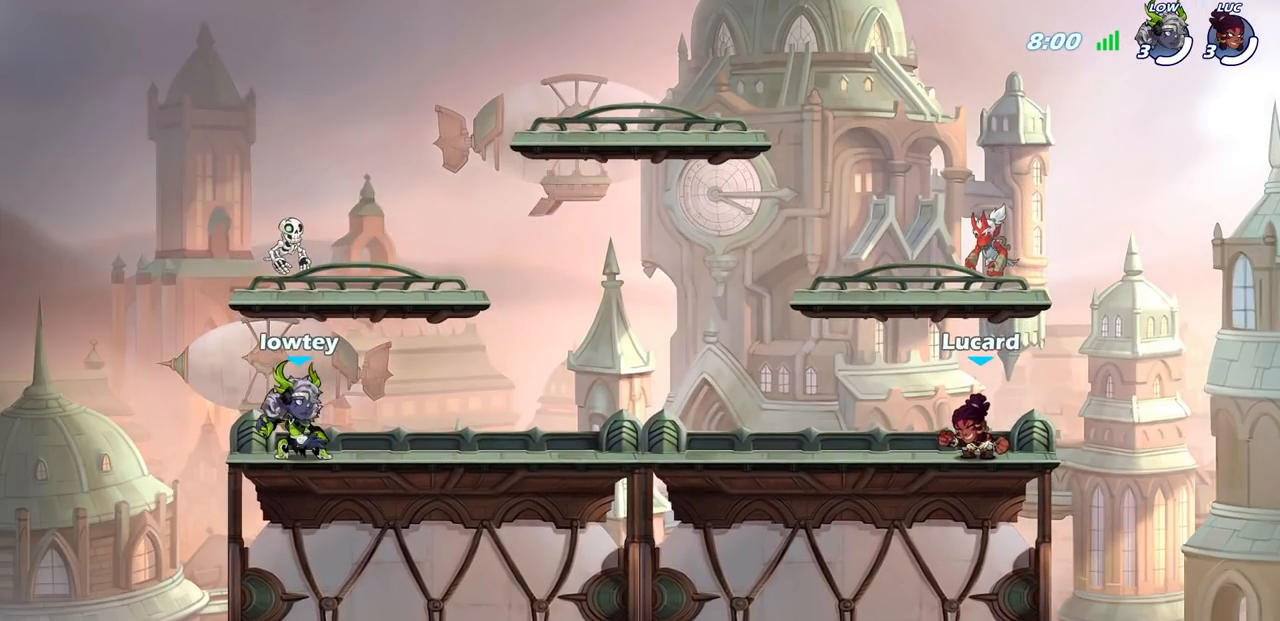
{"buttons": ["SELECT"], "left_stick": "center", "right_stick": "center", "events": [[183, "SELECT", "up"], [383, "SELECT", "down"]]}
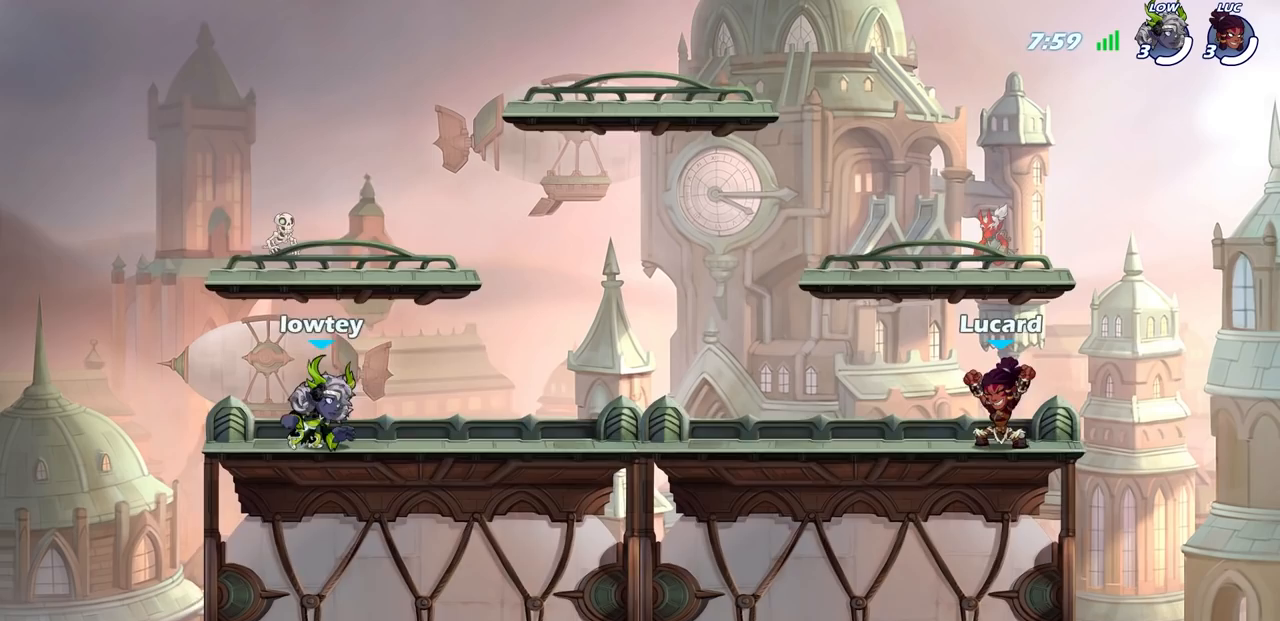
{"buttons": [], "left_stick": "left", "right_stick": "center", "events": [[83, "SELECT", "up"], [433, "left_stick", "left"]]}
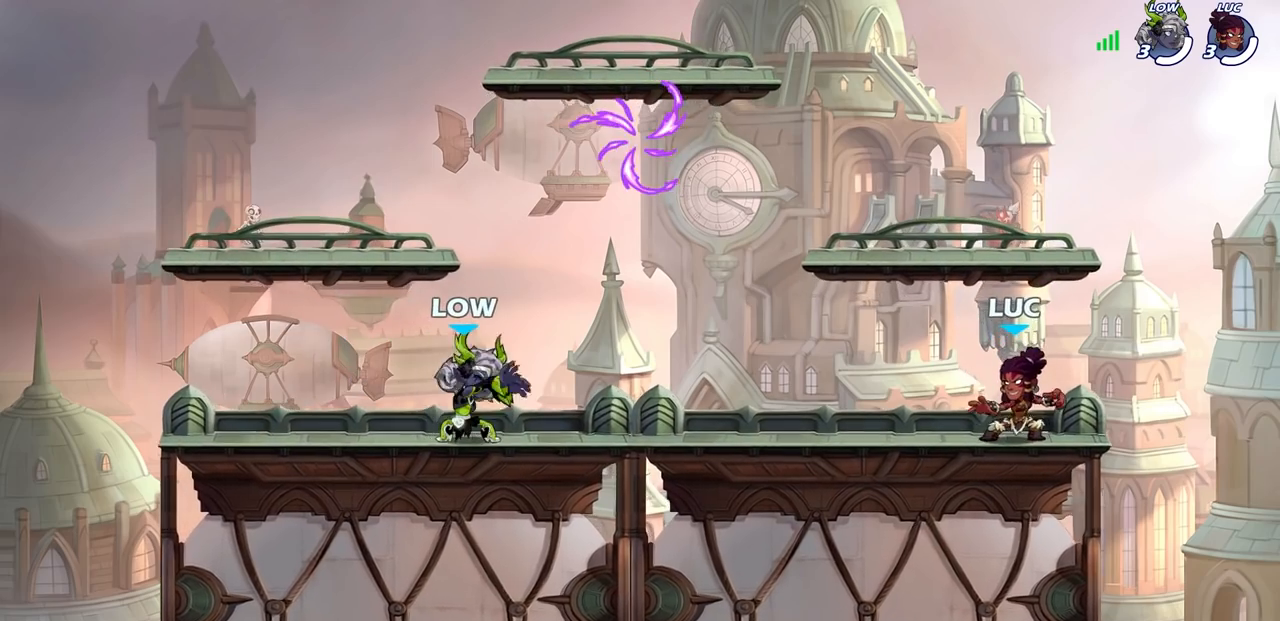
{"buttons": ["CROSS"], "left_stick": "left", "right_stick": "center", "events": [[83, "R2", "down"], [117, "CROSS", "down"], [233, "CROSS", "up"], [250, "R2", "up"], [300, "CROSS", "down"], [333, "left_stick", "up-right"], [400, "CROSS", "up"], [467, "left_stick", "left"], [500, "CROSS", "down"]]}
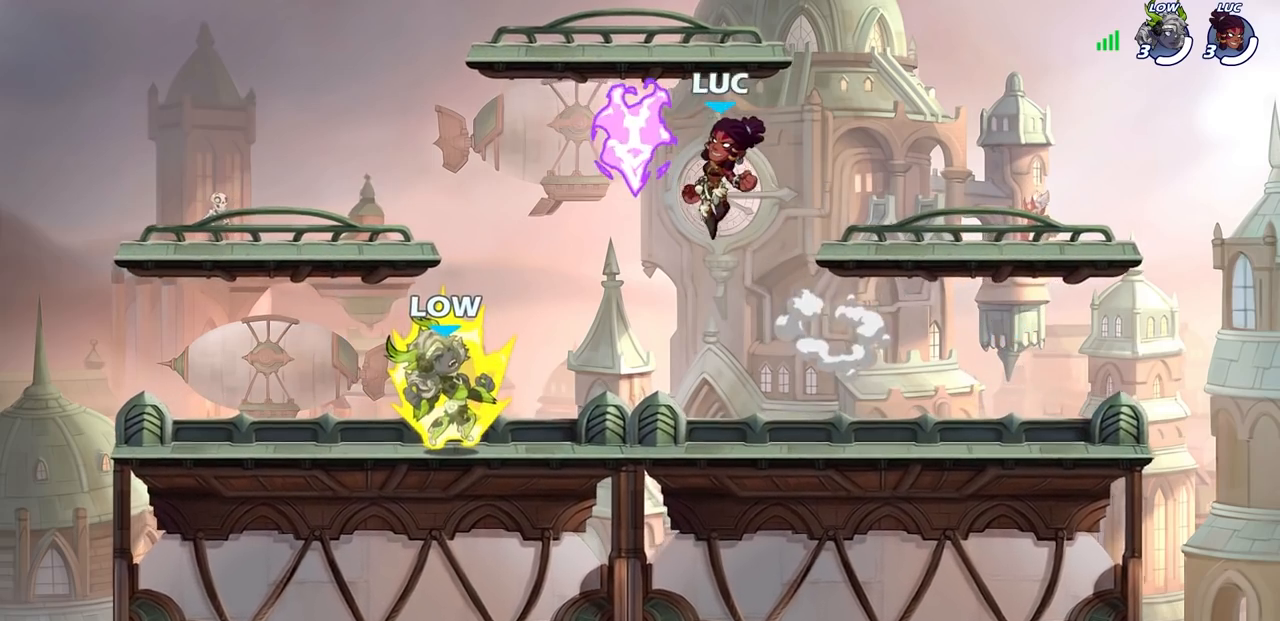
{"buttons": [], "left_stick": "down-left", "right_stick": "center", "events": [[33, "R1", "down"], [133, "left_stick", "up-left"], [150, "CROSS", "up"], [167, "R1", "up"], [250, "left_stick", "left"], [367, "left_stick", "down-left"]]}
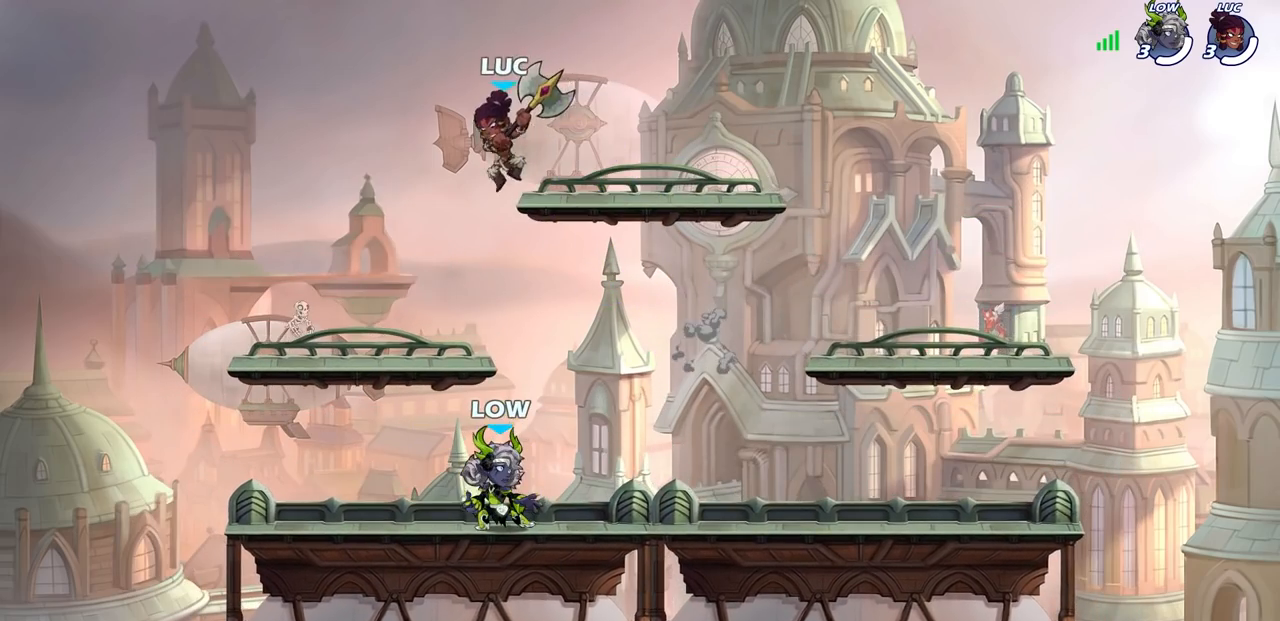
{"buttons": ["CROSS"], "left_stick": "right", "right_stick": "center", "events": [[433, "left_stick", "right"], [467, "CROSS", "down"]]}
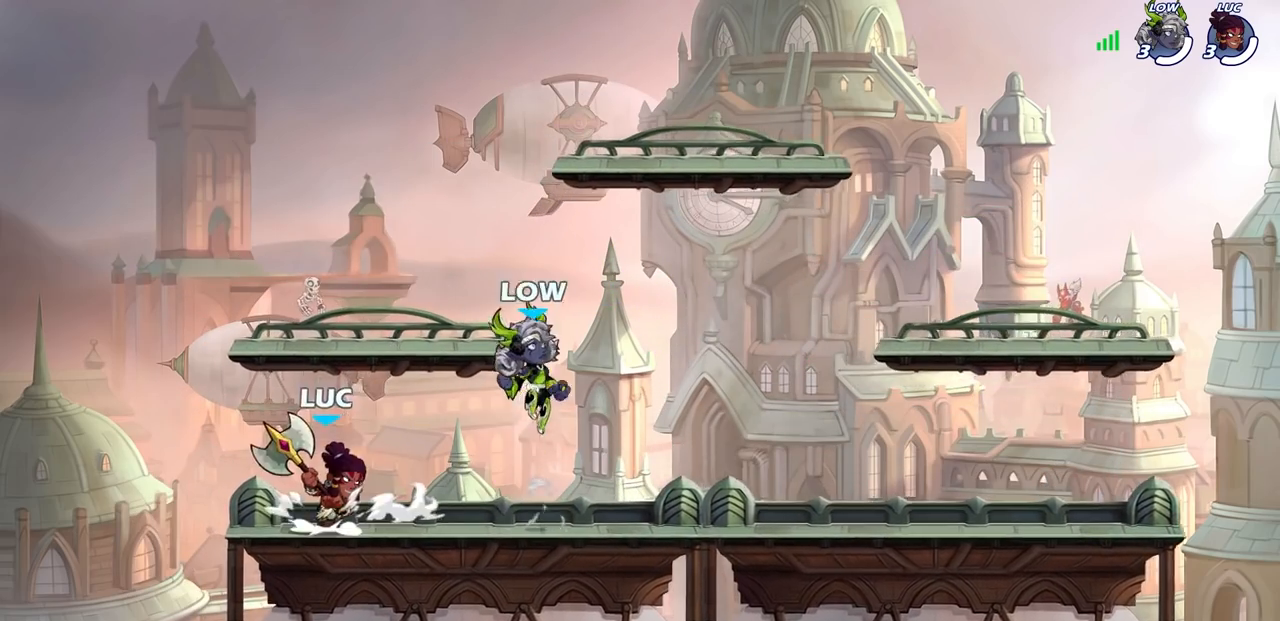
{"buttons": [], "left_stick": "down-left", "right_stick": "center", "events": [[83, "CROSS", "up"], [100, "left_stick", "up-left"], [183, "CROSS", "down"], [317, "CROSS", "up"], [317, "left_stick", "up-right"], [483, "left_stick", "down-left"]]}
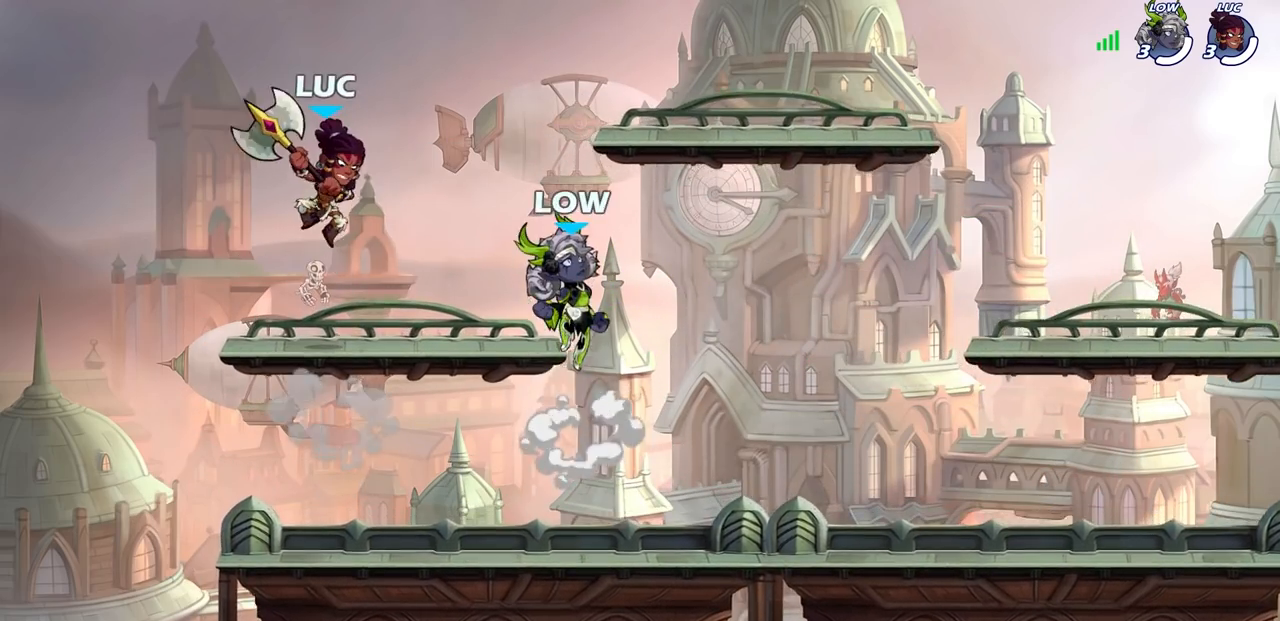
{"buttons": ["CROSS"], "left_stick": "up-left", "right_stick": "center", "events": [[233, "left_stick", "down-right"], [283, "left_stick", "right"], [433, "CROSS", "down"], [483, "left_stick", "up-left"]]}
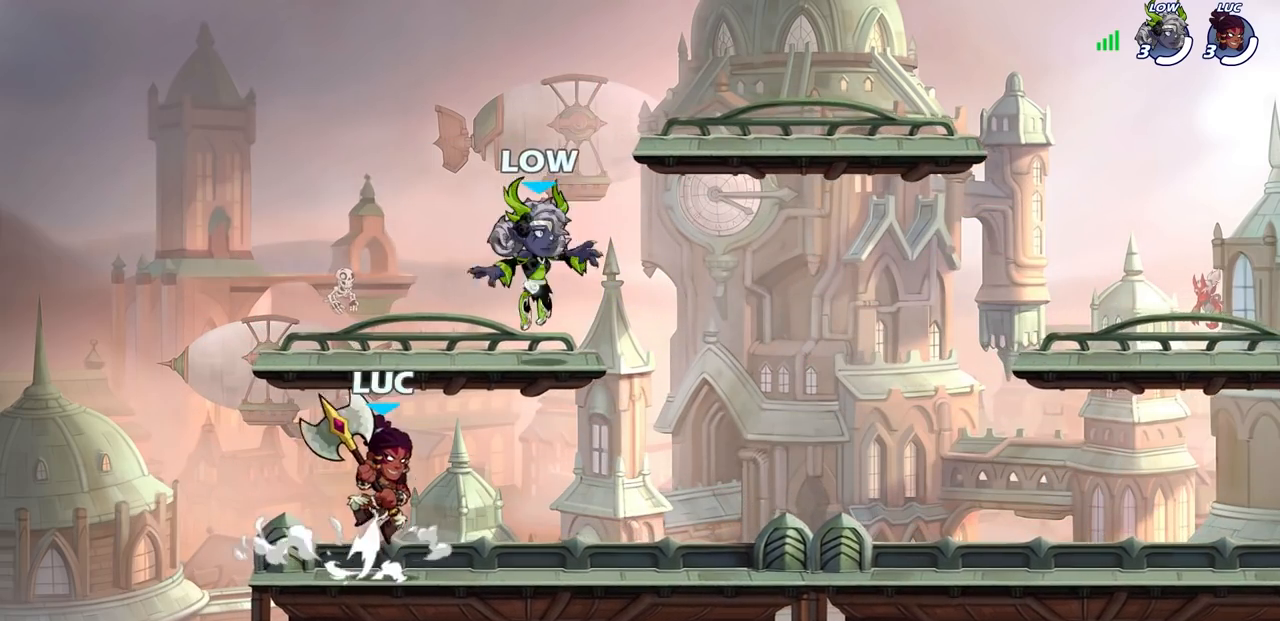
{"buttons": [], "left_stick": "up", "right_stick": "center", "events": [[33, "CROSS", "up"], [33, "left_stick", "left"], [150, "CROSS", "down"], [250, "left_stick", "up-right"], [267, "CROSS", "up"], [367, "CROSS", "down"], [483, "CROSS", "up"], [483, "left_stick", "up"]]}
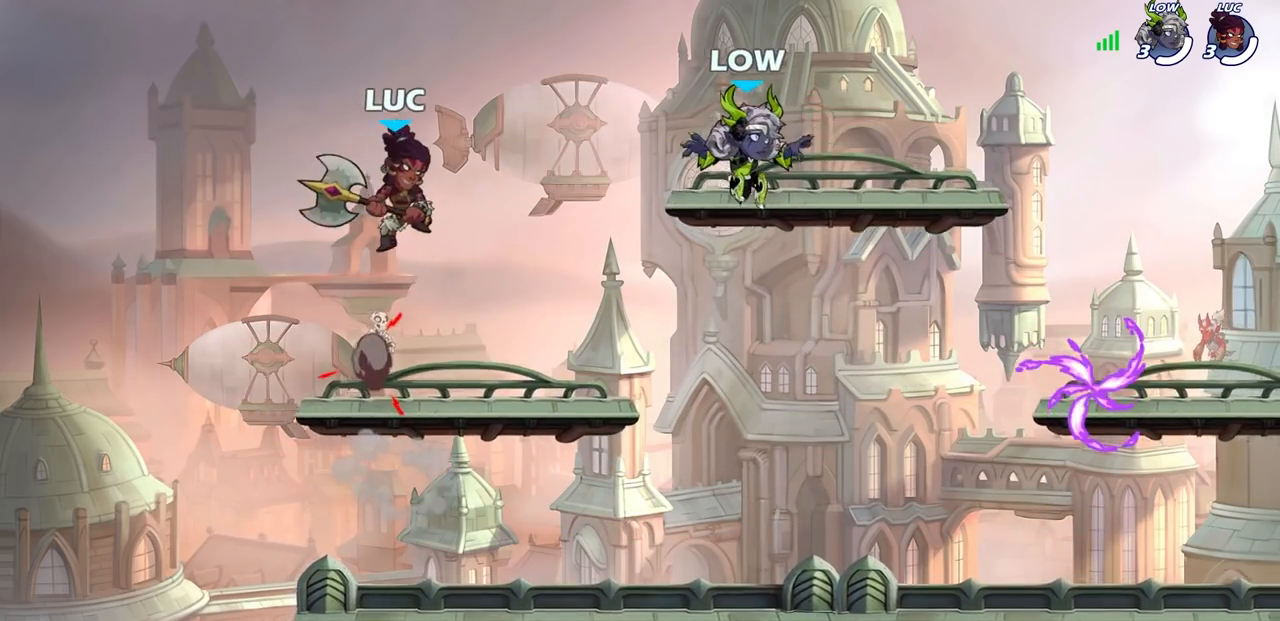
{"buttons": [], "left_stick": "right", "right_stick": "center", "events": [[50, "left_stick", "up-left"], [133, "left_stick", "down-left"], [267, "left_stick", "down-right"], [383, "left_stick", "right"]]}
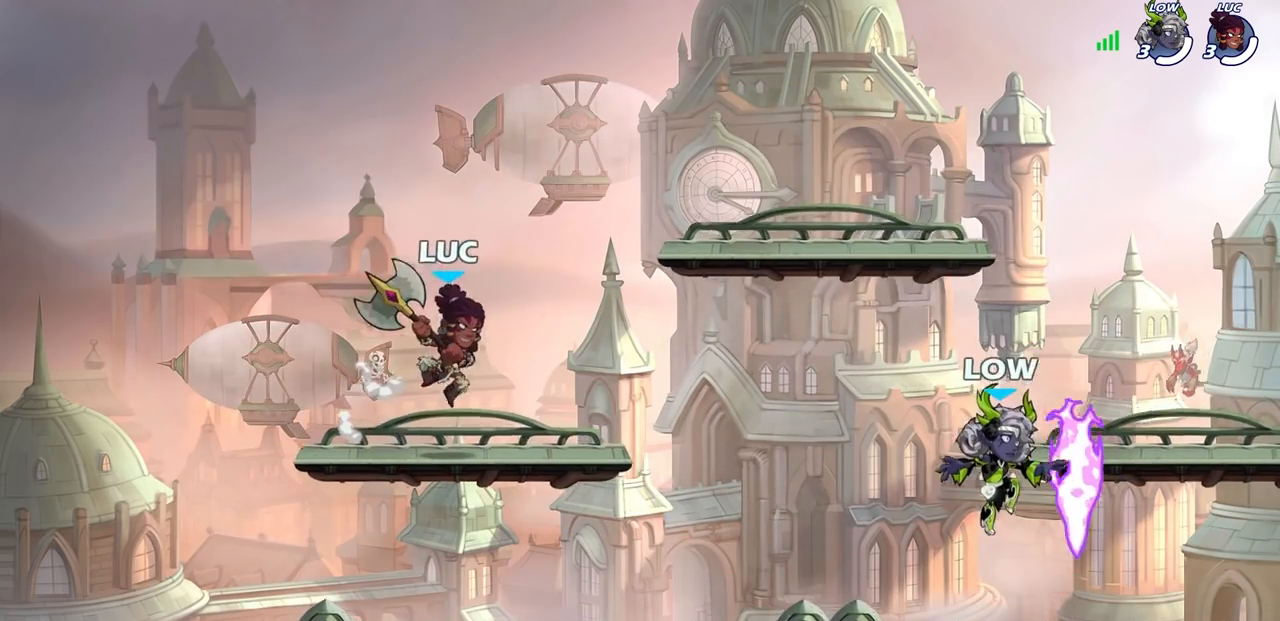
{"buttons": ["R1", "R2"], "left_stick": "down-right", "right_stick": "center", "events": [[17, "left_stick", "up"], [67, "left_stick", "left"], [250, "left_stick", "up-right"], [317, "left_stick", "right"], [450, "left_stick", "down-right"], [483, "R2", "down"], [500, "R1", "down"]]}
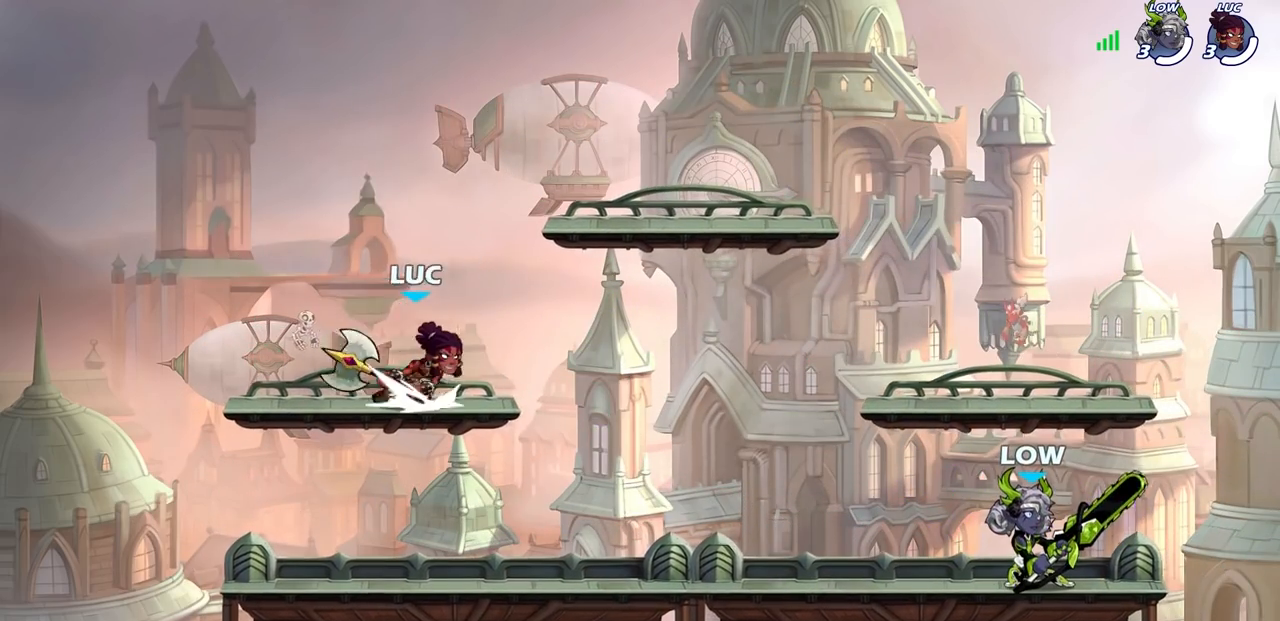
{"buttons": [], "left_stick": "right", "right_stick": "center", "events": [[83, "R1", "up"], [100, "R2", "up"], [100, "left_stick", "center"], [367, "left_stick", "right"]]}
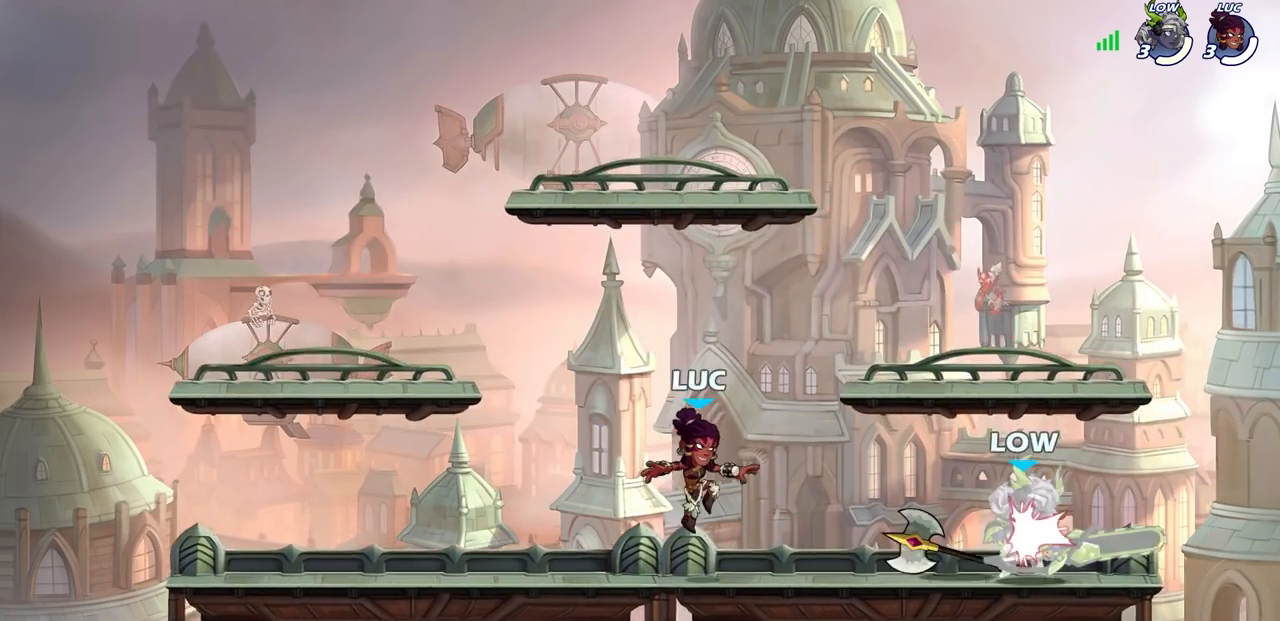
{"buttons": [], "left_stick": "center", "right_stick": "center", "events": [[100, "R2", "down"], [217, "left_stick", "center"], [233, "R2", "up"], [250, "R1", "down"], [267, "SQUARE", "down"], [333, "R1", "up"], [350, "SQUARE", "up"], [433, "SQUARE", "down"], [500, "SQUARE", "up"]]}
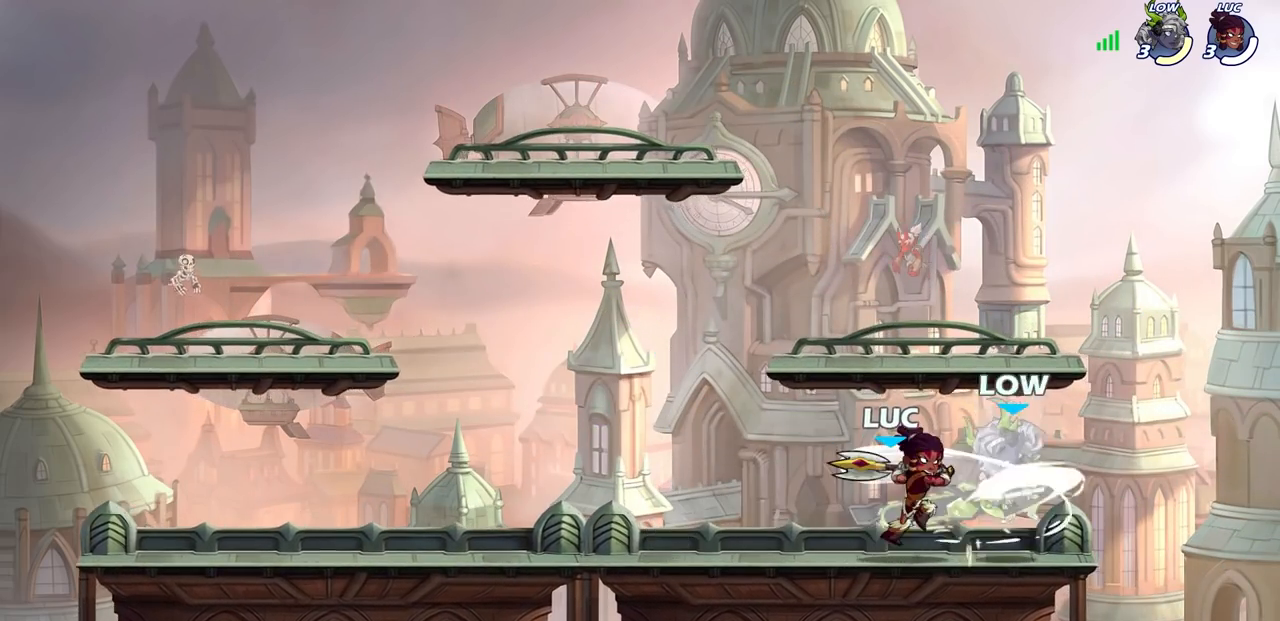
{"buttons": [], "left_stick": "right", "right_stick": "center", "events": [[100, "SQUARE", "down"], [167, "SQUARE", "up"], [250, "SQUARE", "down"], [300, "SQUARE", "up"], [383, "SQUARE", "down"], [467, "left_stick", "right"], [483, "SQUARE", "up"]]}
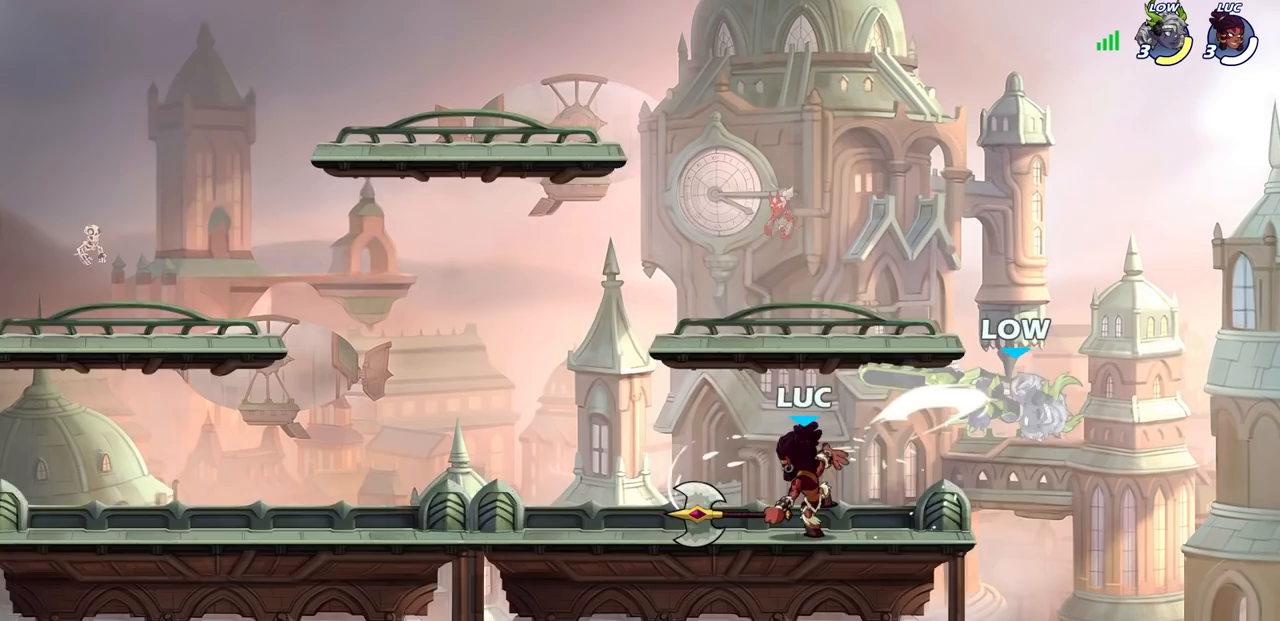
{"buttons": [], "left_stick": "center", "right_stick": "center", "events": [[133, "R2", "down"], [167, "SQUARE", "down"], [300, "R2", "up"], [300, "SQUARE", "up"], [350, "left_stick", "center"]]}
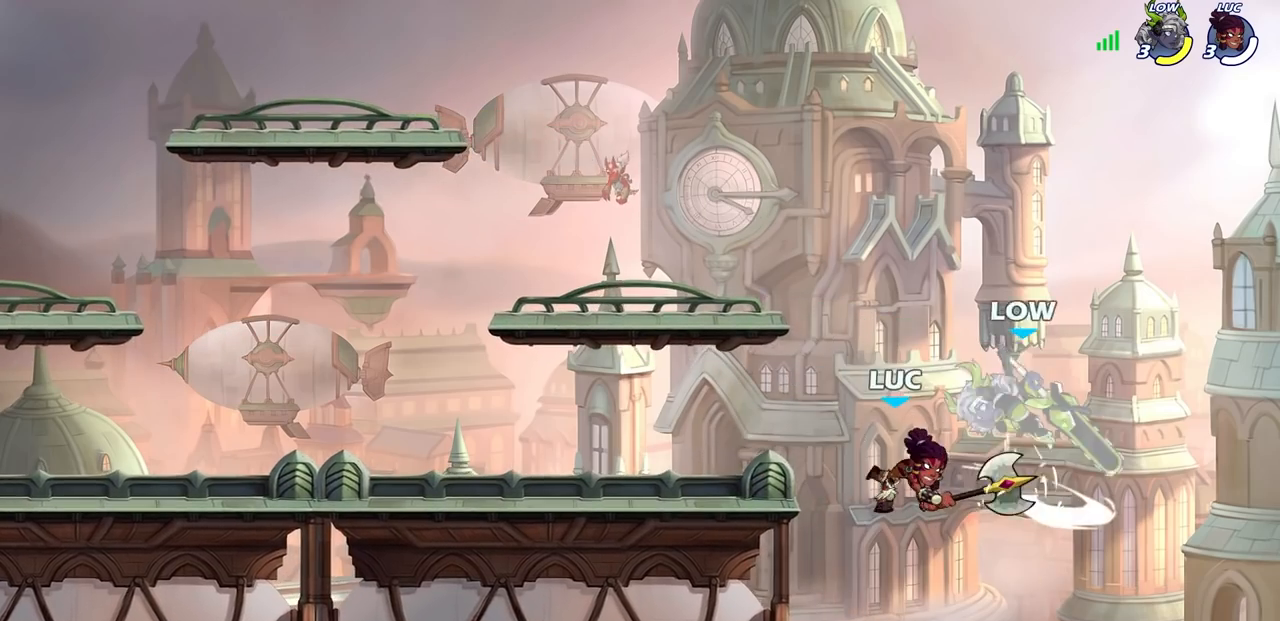
{"buttons": [], "left_stick": "center", "right_stick": "center", "events": [[167, "CROSS", "down"], [200, "SQUARE", "down"], [217, "CROSS", "up"], [217, "right_stick", "down-left"], [250, "SQUARE", "up"], [267, "right_stick", "center"]]}
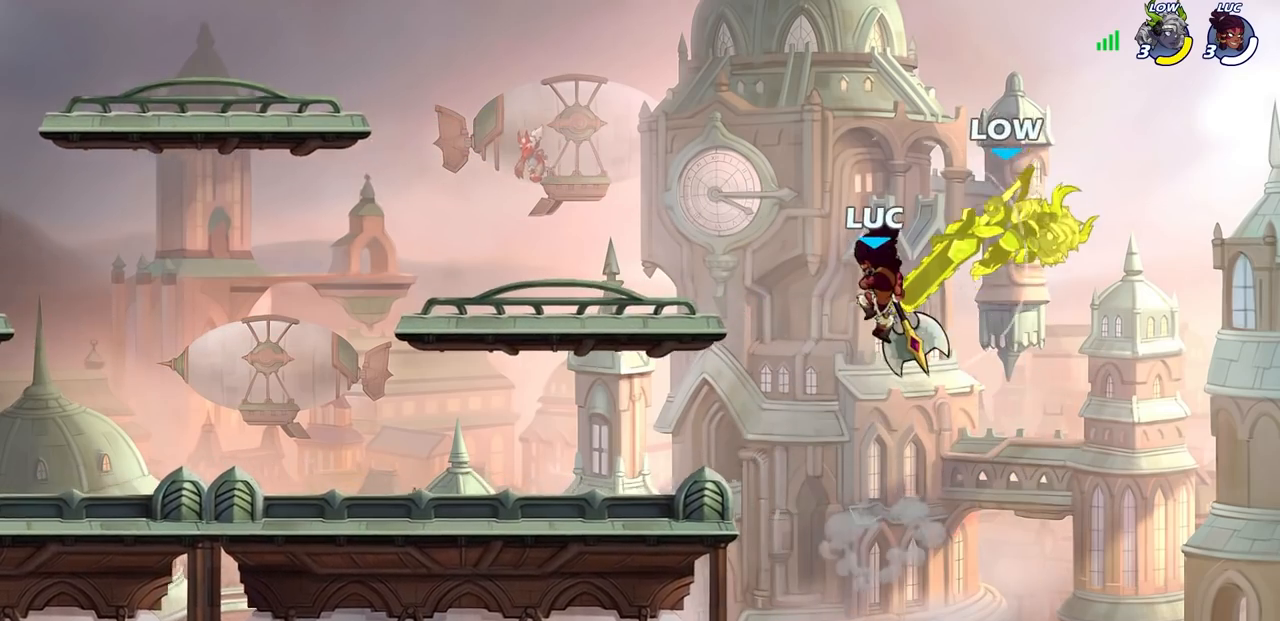
{"buttons": [], "left_stick": "center", "right_stick": "center", "events": [[67, "left_stick", "right"], [283, "CROSS", "down"], [300, "left_stick", "down-left"], [333, "CIRCLE", "down"], [350, "CROSS", "up"], [400, "CIRCLE", "up"], [433, "left_stick", "center"]]}
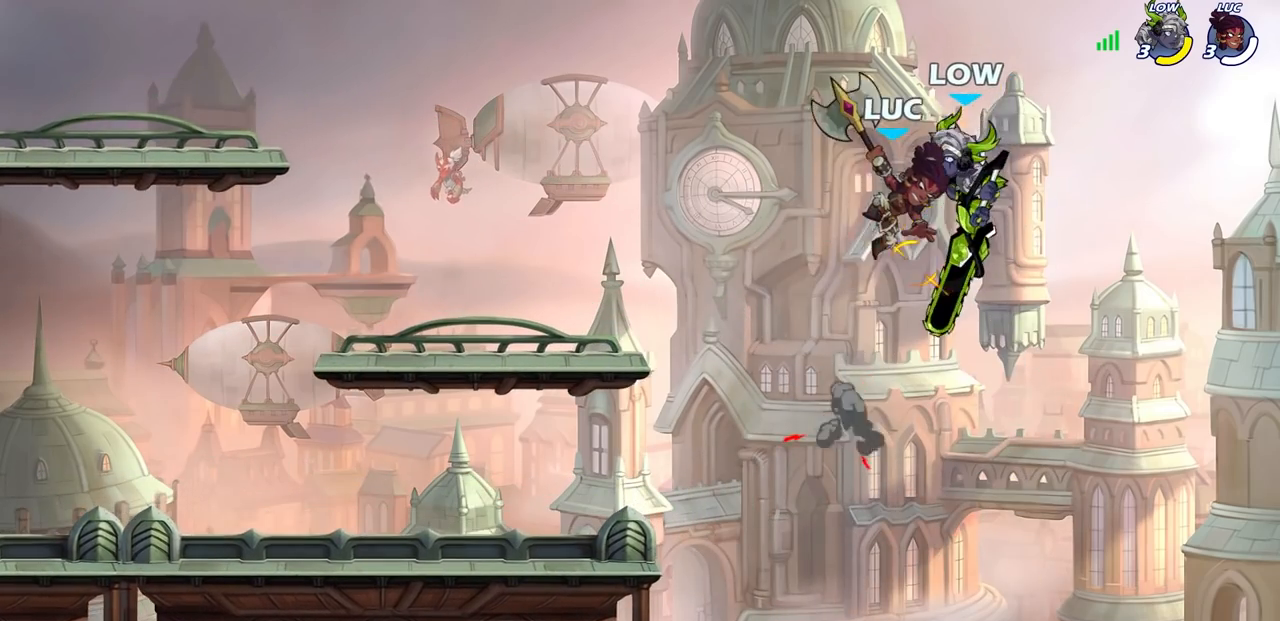
{"buttons": [], "left_stick": "left", "right_stick": "center", "events": [[450, "left_stick", "left"]]}
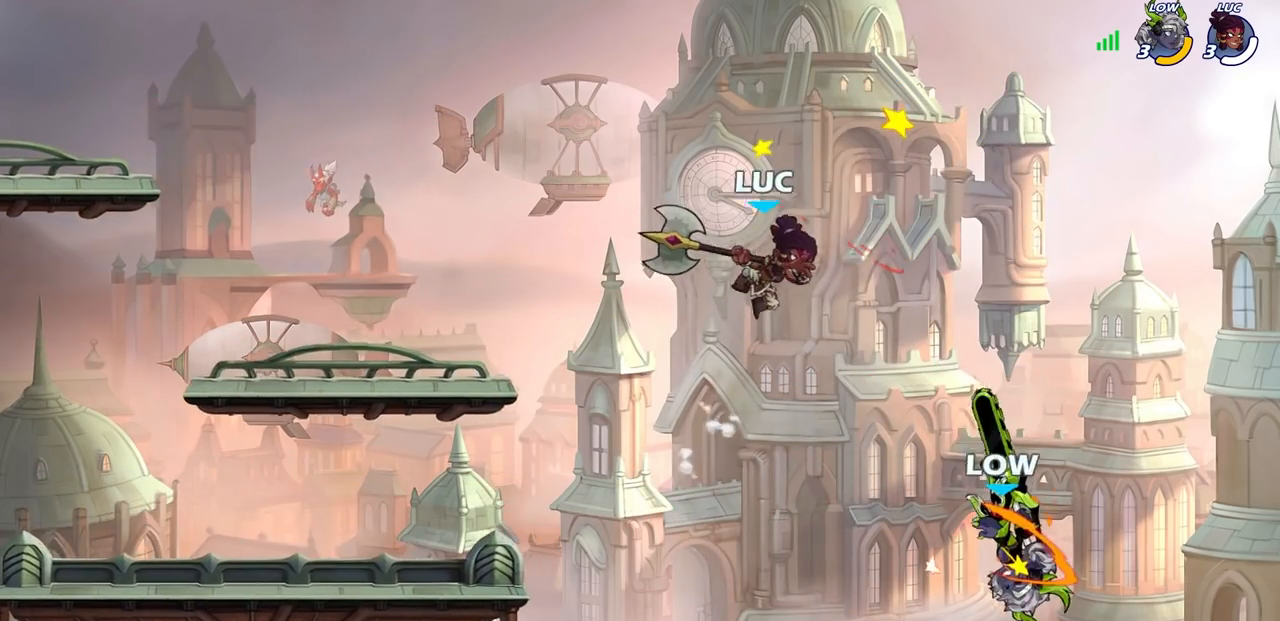
{"buttons": ["R2"], "left_stick": "up-left", "right_stick": "center", "events": [[350, "left_stick", "up-left"], [367, "R2", "down"]]}
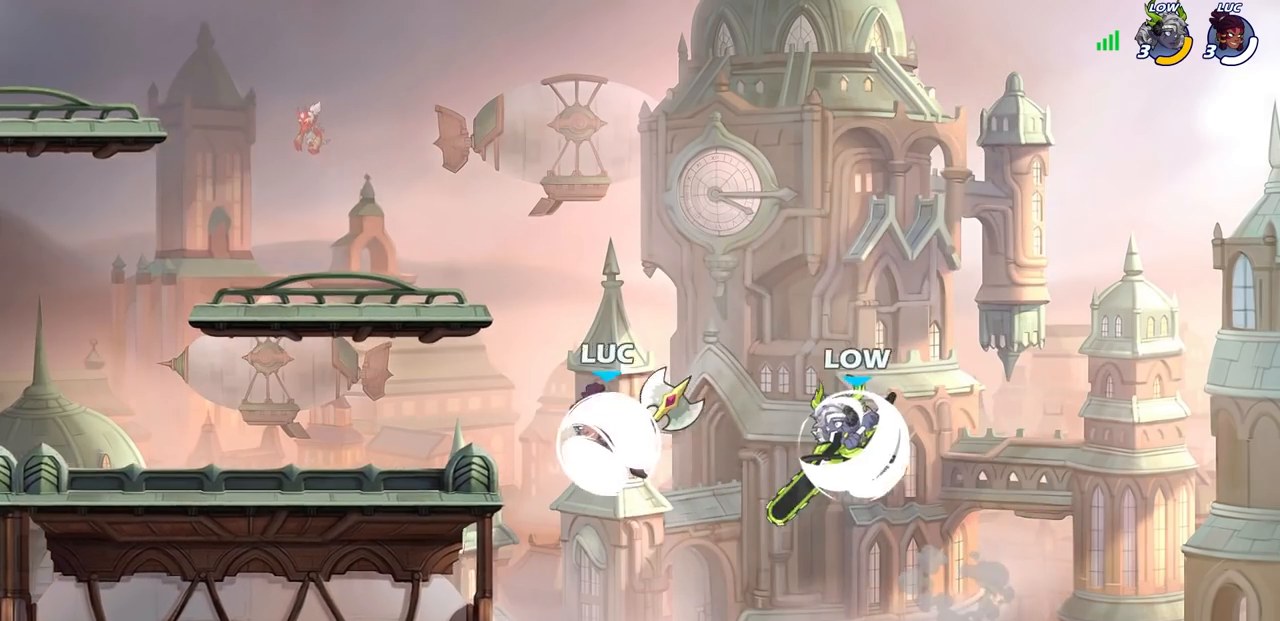
{"buttons": [], "left_stick": "up-left", "right_stick": "center", "events": [[100, "R2", "up"], [100, "left_stick", "down-left"], [350, "left_stick", "left"], [467, "left_stick", "up-left"]]}
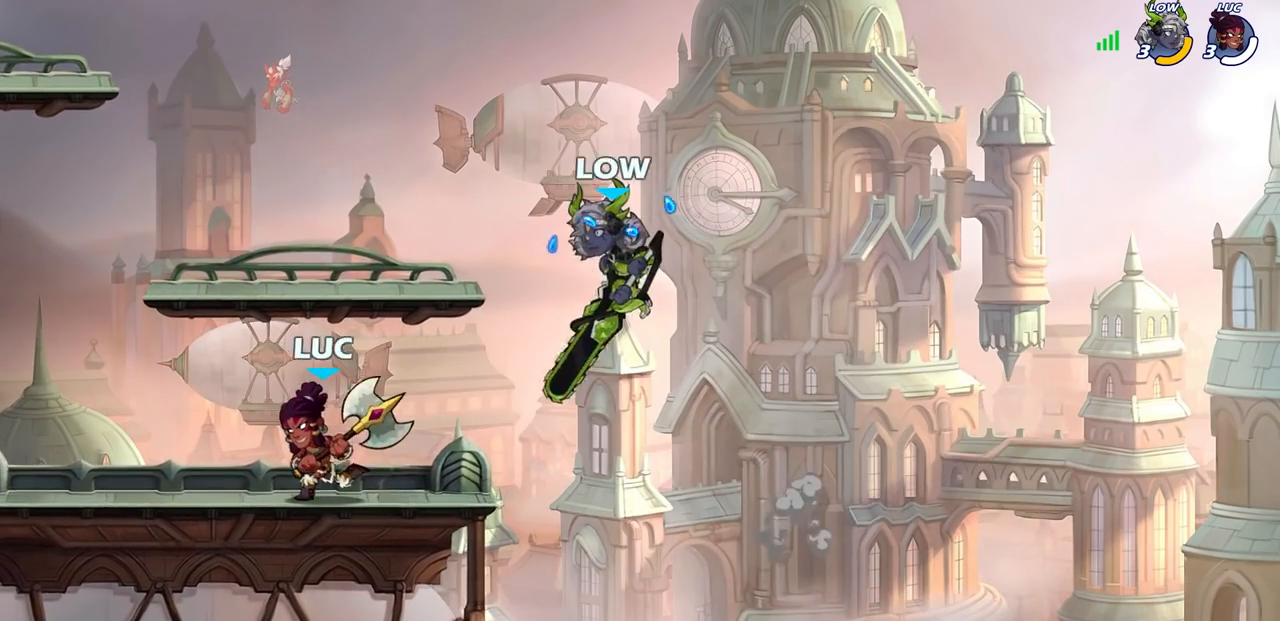
{"buttons": [], "left_stick": "center", "right_stick": "center", "events": [[17, "left_stick", "up"], [83, "CIRCLE", "down"], [83, "left_stick", "center"], [167, "CIRCLE", "up"]]}
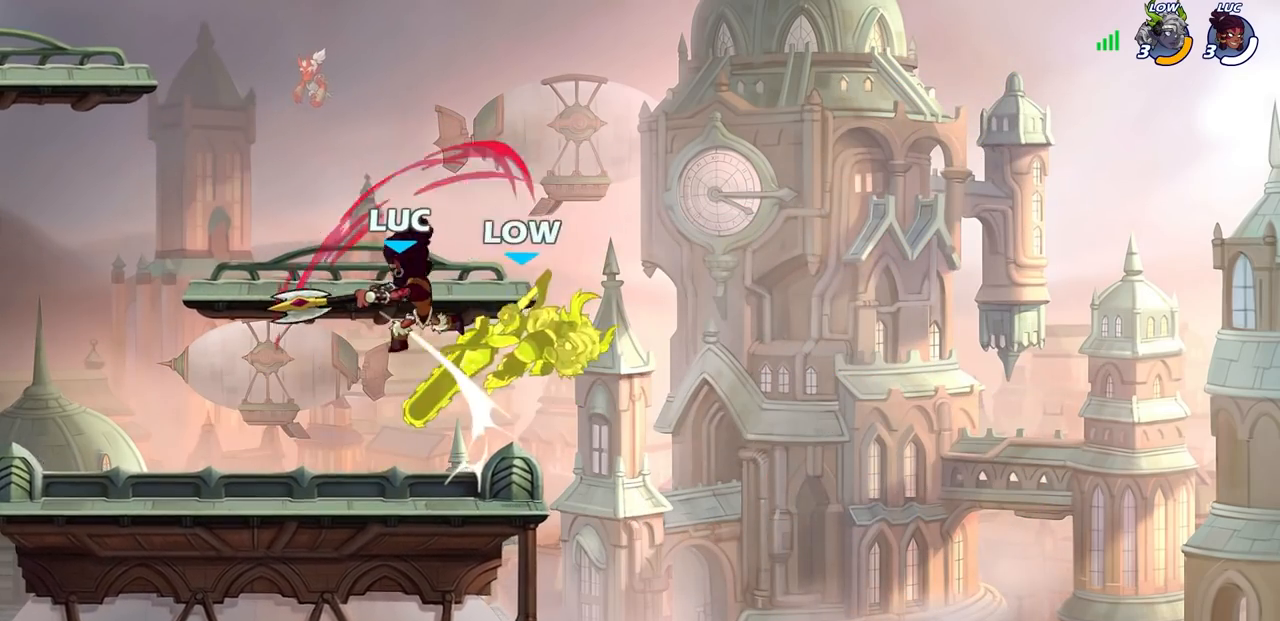
{"buttons": [], "left_stick": "up-left", "right_stick": "center", "events": [[500, "left_stick", "up-left"]]}
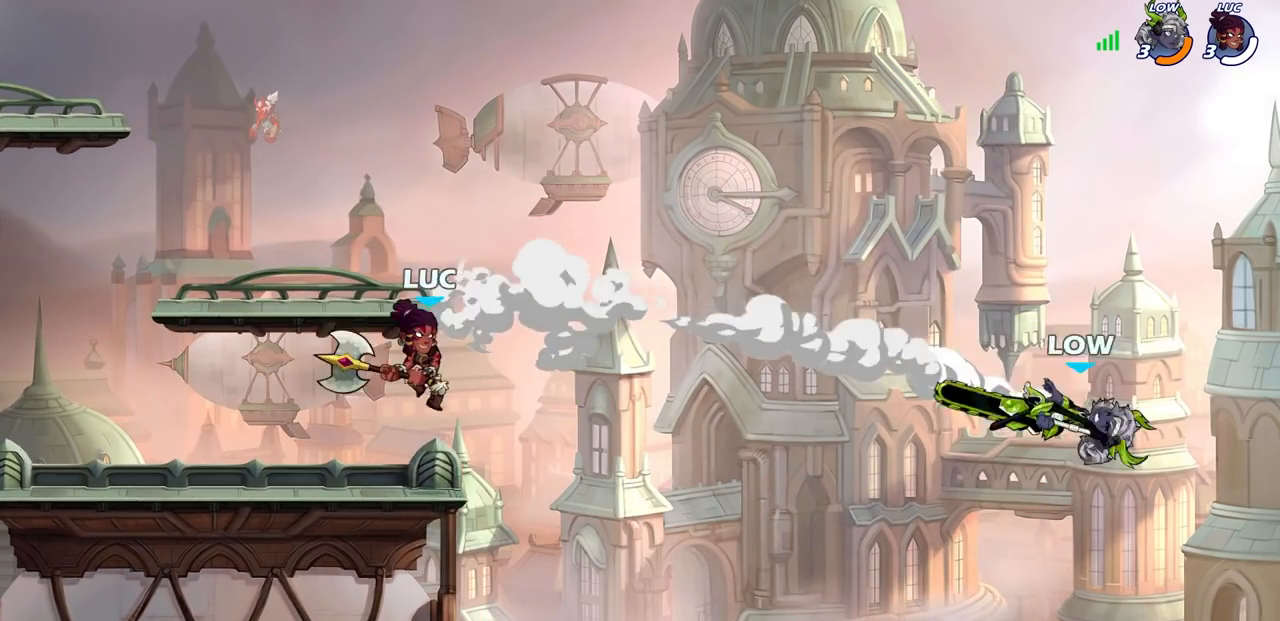
{"buttons": ["CROSS"], "left_stick": "left", "right_stick": "center", "events": [[133, "CROSS", "down"], [217, "left_stick", "center"], [350, "CROSS", "up"], [450, "CROSS", "down"], [467, "left_stick", "left"]]}
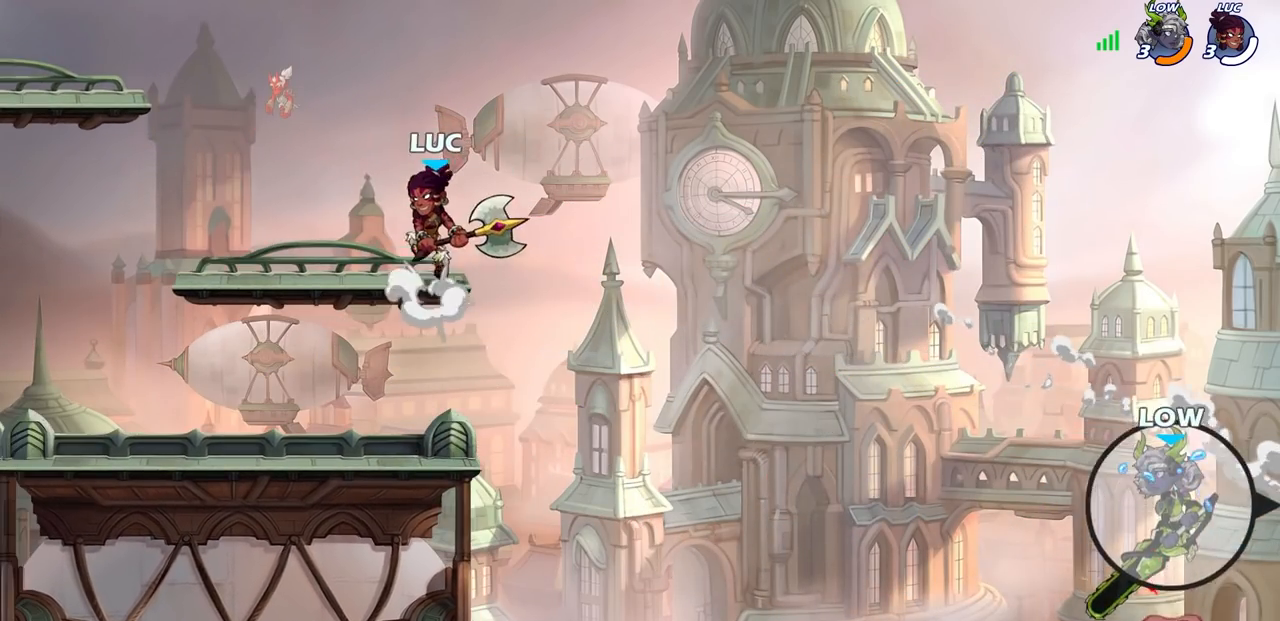
{"buttons": [], "left_stick": "right", "right_stick": "center", "events": [[67, "CROSS", "up"], [267, "left_stick", "down"], [333, "left_stick", "right"]]}